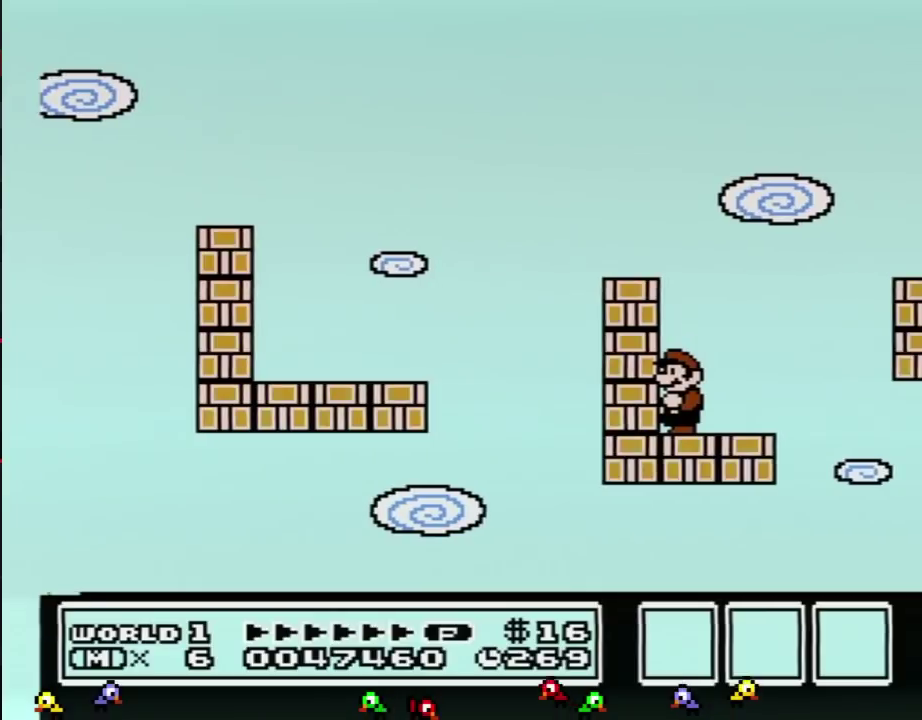
Gameplay with a controller (Nintendo layout); each line is a JSON object with the inputs held at the frame after it. "events" lists button and stick changes between this image and that frame as [ms after this image, input, new state], when the widget could be followed in between. Not read: L3 R3.
{"buttons": ["B", "DPAD_RIGHT"], "events": [[367, "DPAD_RIGHT", "down"]]}
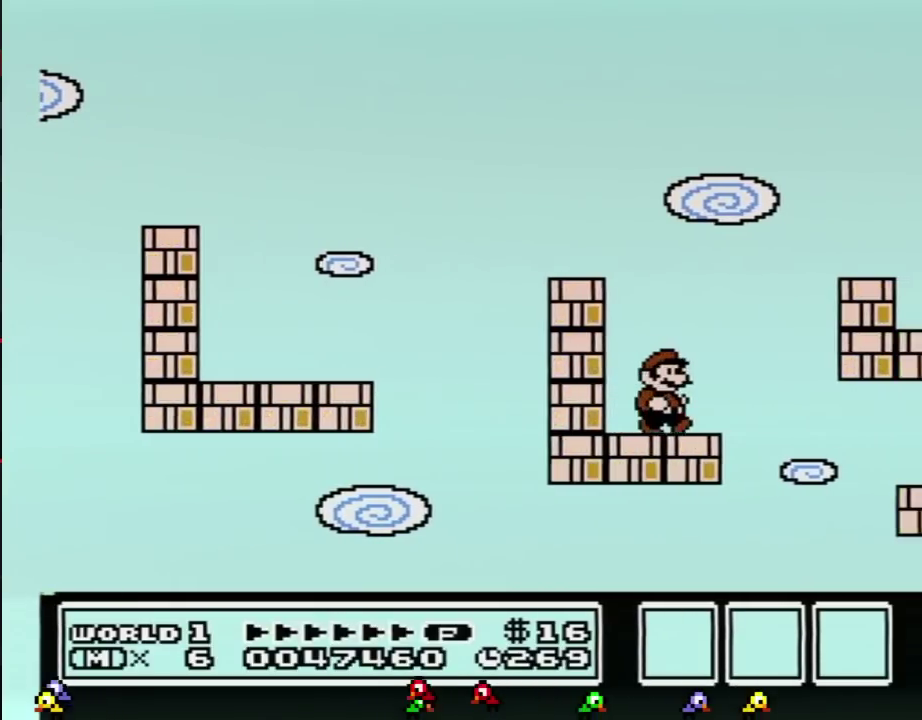
{"buttons": ["A", "B", "DPAD_RIGHT"], "events": [[184, "A", "down"]]}
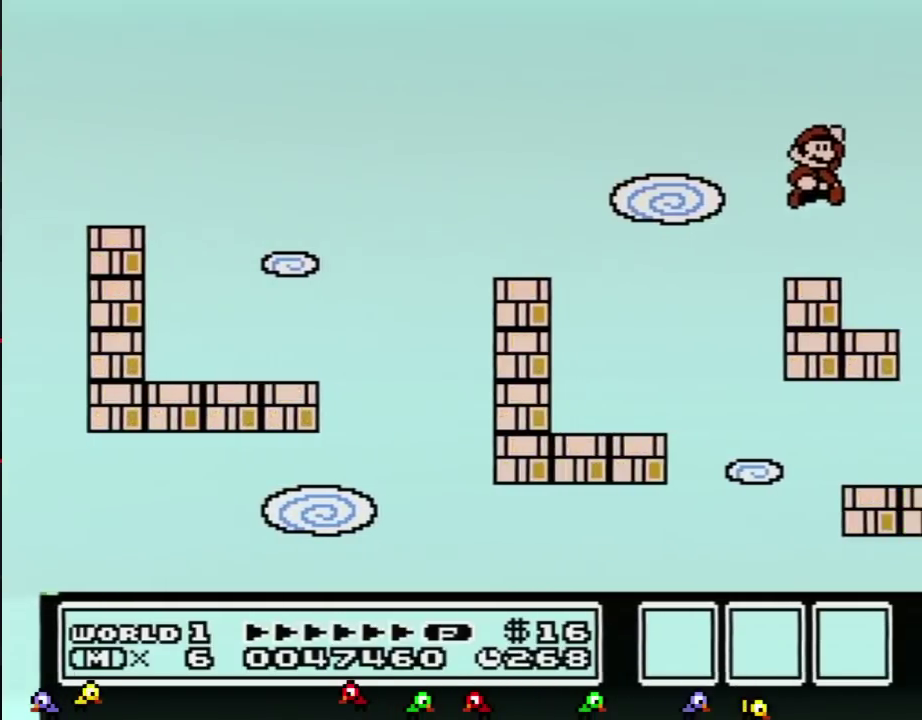
{"buttons": ["B"], "events": [[83, "DPAD_RIGHT", "up"], [250, "A", "up"], [250, "B", "up"], [433, "B", "down"]]}
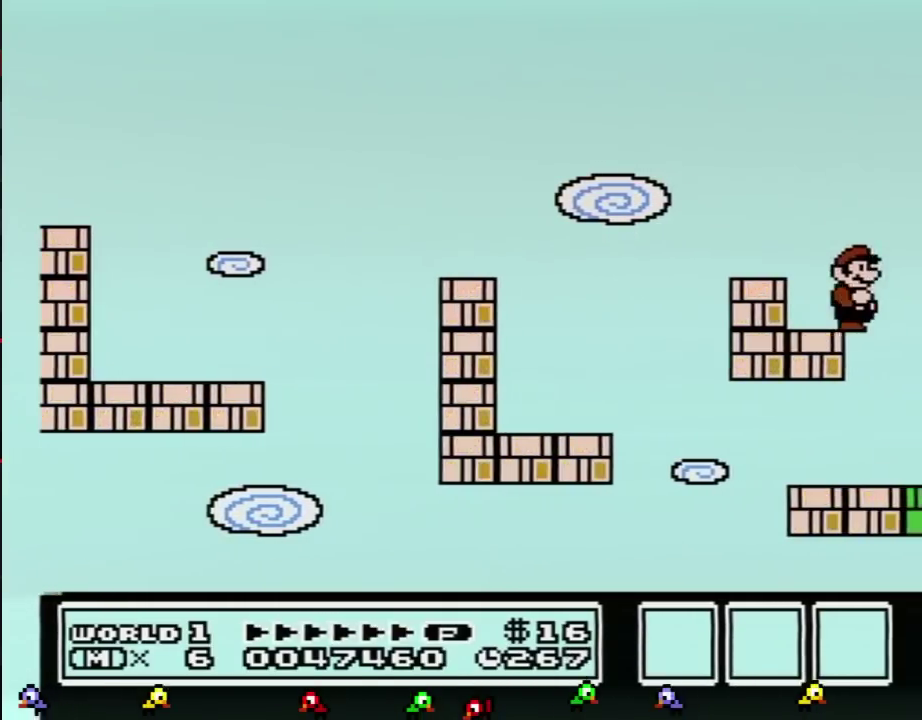
{"buttons": ["B", "DPAD_LEFT"], "events": [[84, "DPAD_RIGHT", "down"], [184, "DPAD_RIGHT", "up"], [217, "DPAD_LEFT", "down"]]}
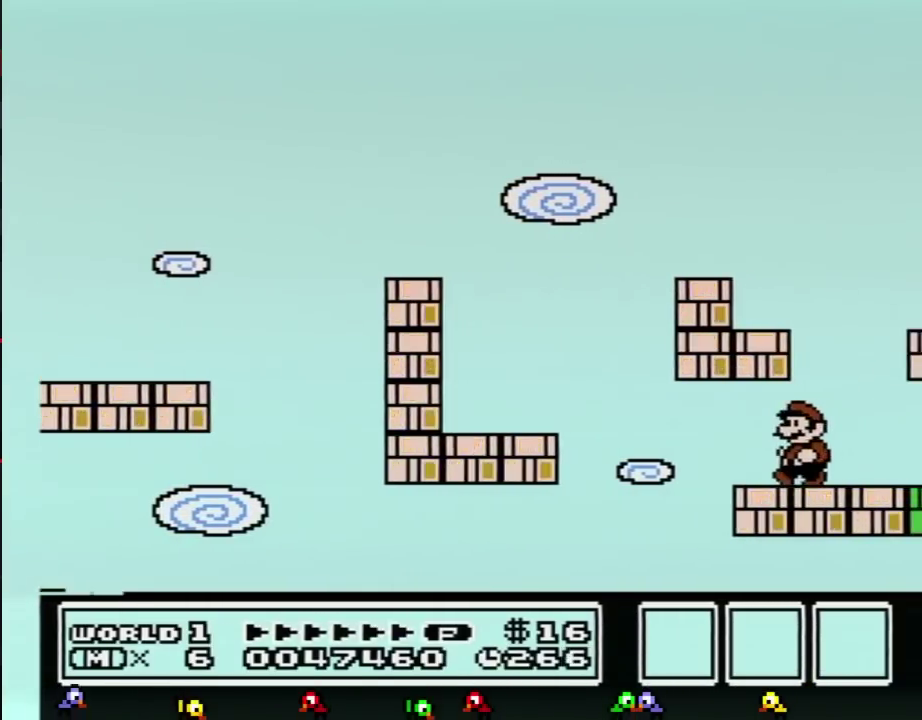
{"buttons": ["B"], "events": [[116, "DPAD_LEFT", "up"], [183, "A", "down"], [183, "DPAD_RIGHT", "down"], [283, "A", "up"], [400, "DPAD_RIGHT", "up"]]}
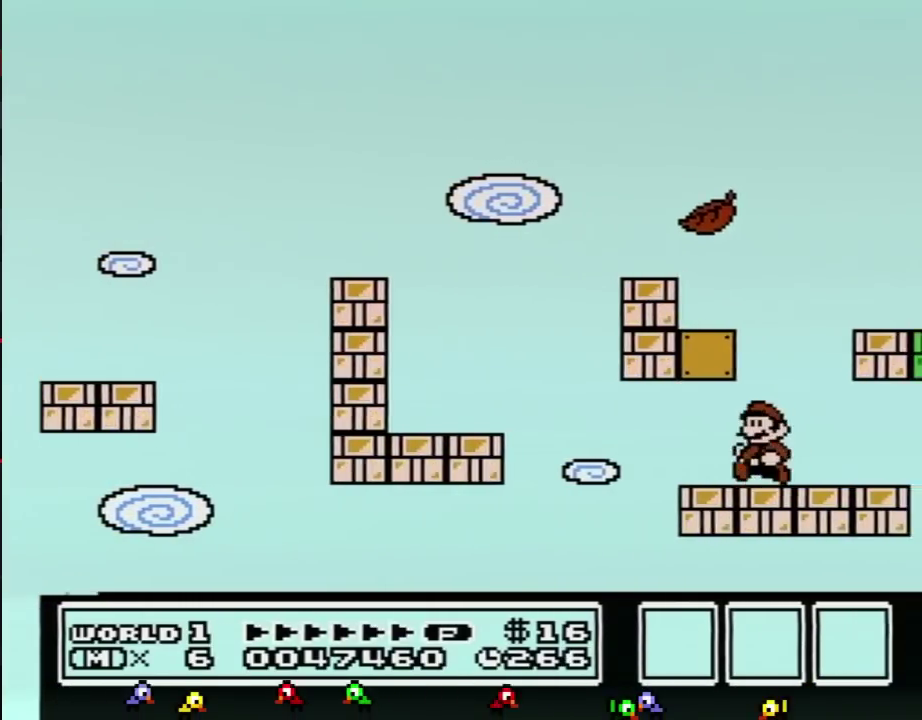
{"buttons": ["A", "B", "DPAD_RIGHT"], "events": [[33, "DPAD_LEFT", "down"], [150, "DPAD_LEFT", "up"], [217, "DPAD_RIGHT", "down"], [284, "DPAD_RIGHT", "up"], [334, "A", "down"], [434, "DPAD_RIGHT", "down"]]}
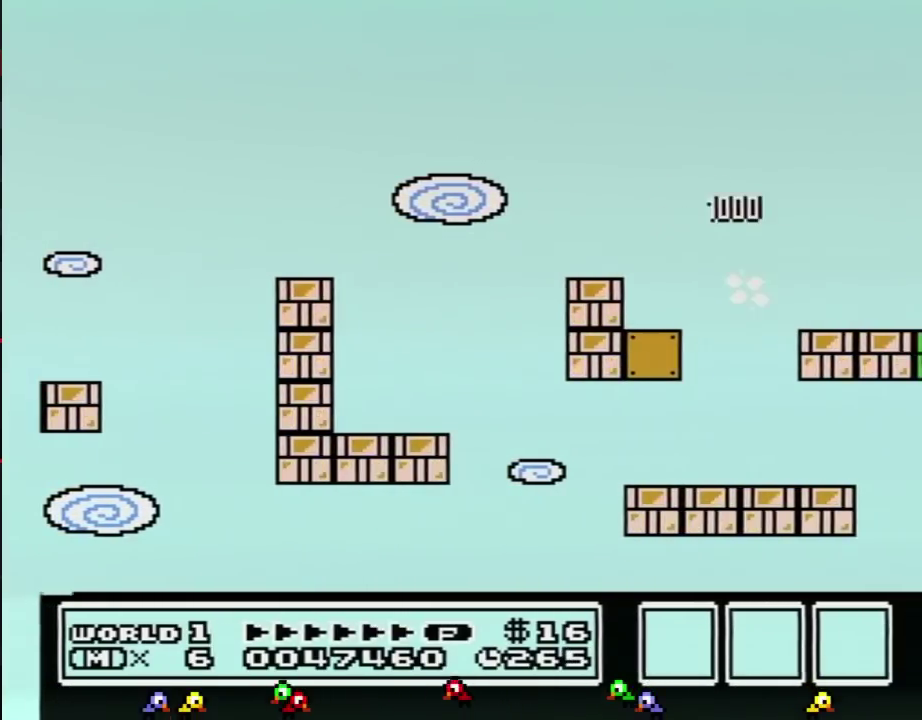
{"buttons": ["A", "B"], "events": [[116, "DPAD_RIGHT", "up"]]}
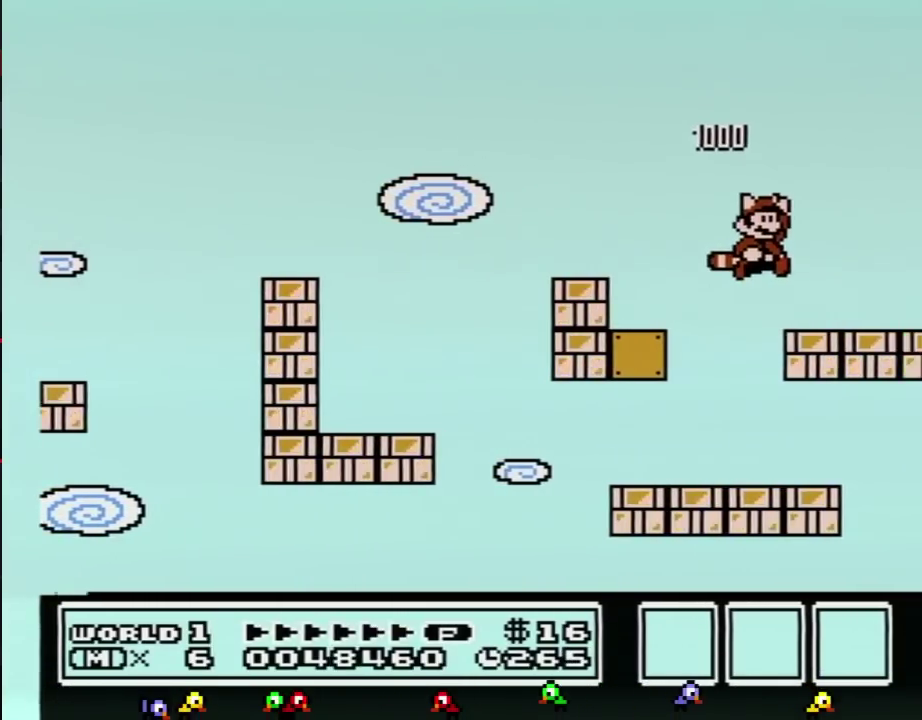
{"buttons": ["DPAD_LEFT"], "events": [[184, "A", "up"], [217, "B", "up"], [434, "DPAD_LEFT", "down"]]}
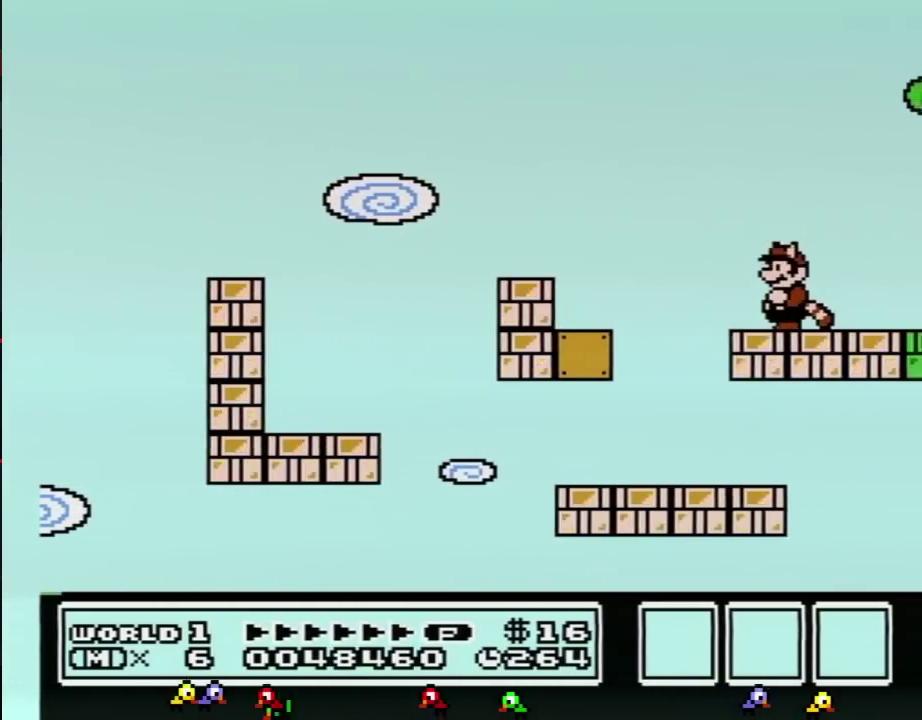
{"buttons": [], "events": [[50, "DPAD_LEFT", "up"], [183, "DPAD_RIGHT", "down"], [300, "DPAD_RIGHT", "up"]]}
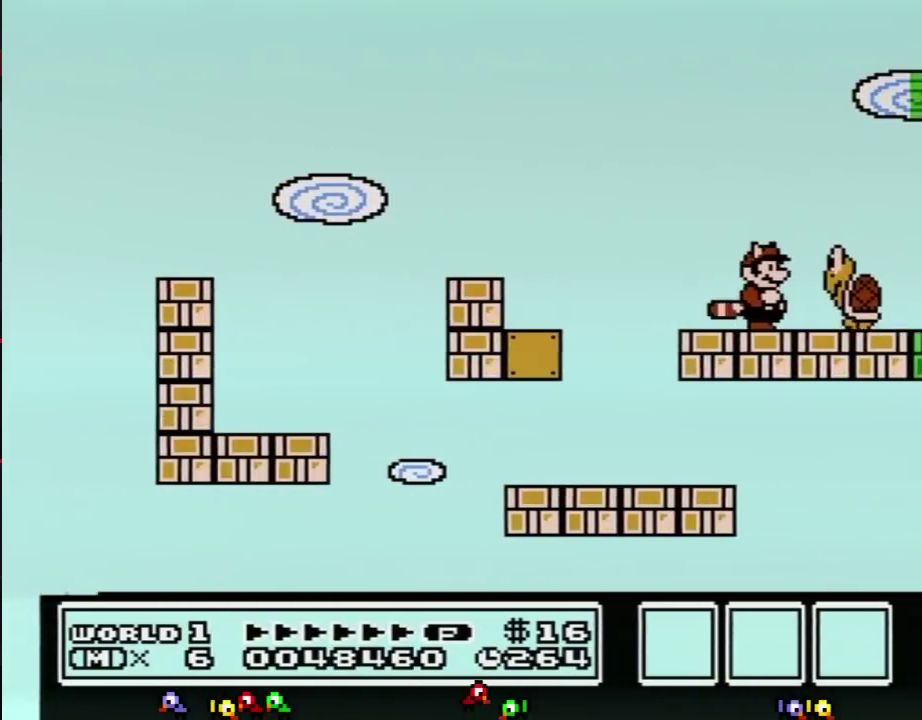
{"buttons": ["A", "DPAD_RIGHT"], "events": [[234, "A", "down"], [384, "DPAD_RIGHT", "down"]]}
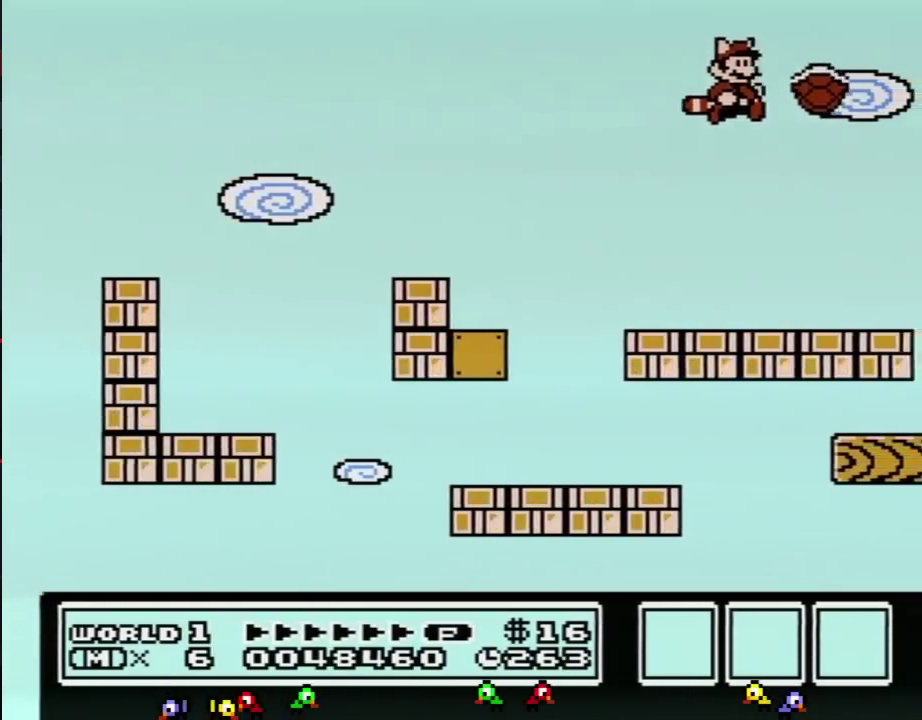
{"buttons": [], "events": [[67, "B", "down"], [100, "A", "up"], [133, "B", "up"], [167, "DPAD_RIGHT", "up"]]}
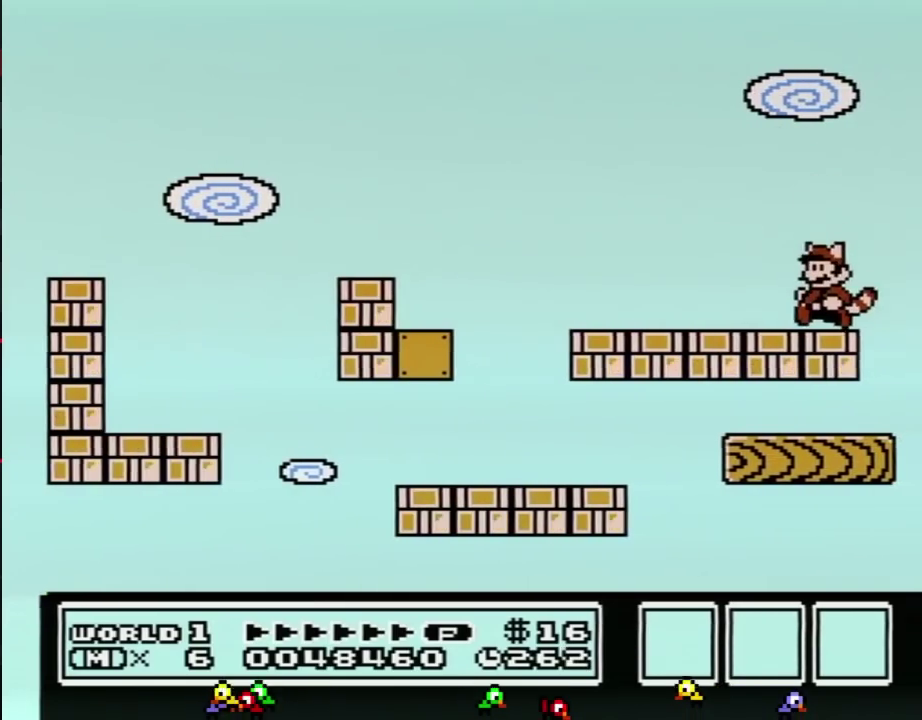
{"buttons": [], "events": [[17, "DPAD_LEFT", "down"], [201, "DPAD_LEFT", "up"]]}
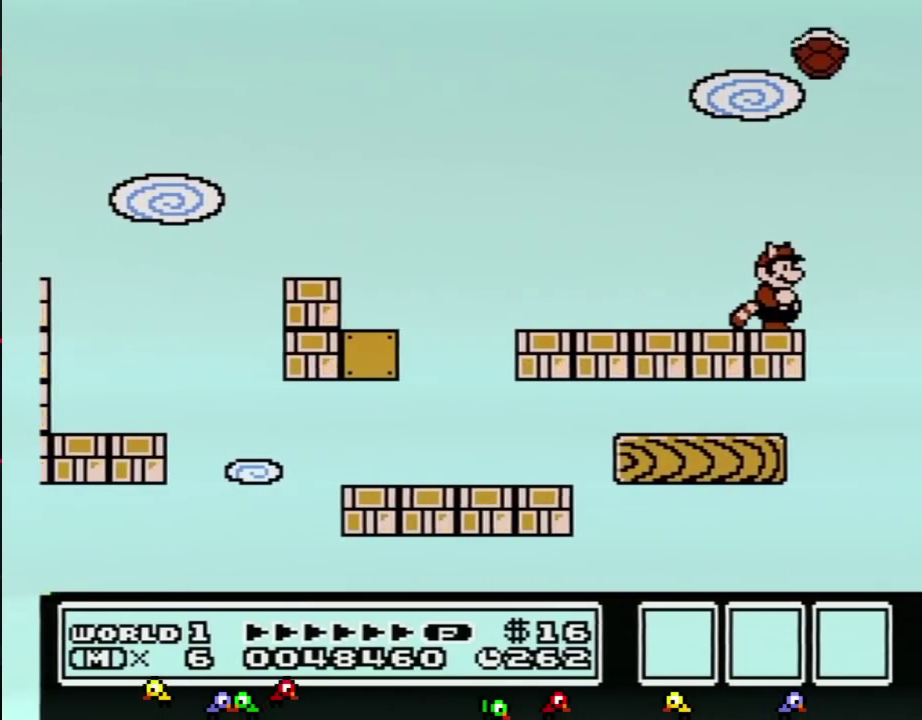
{"buttons": [], "events": [[284, "B", "down"], [484, "B", "up"]]}
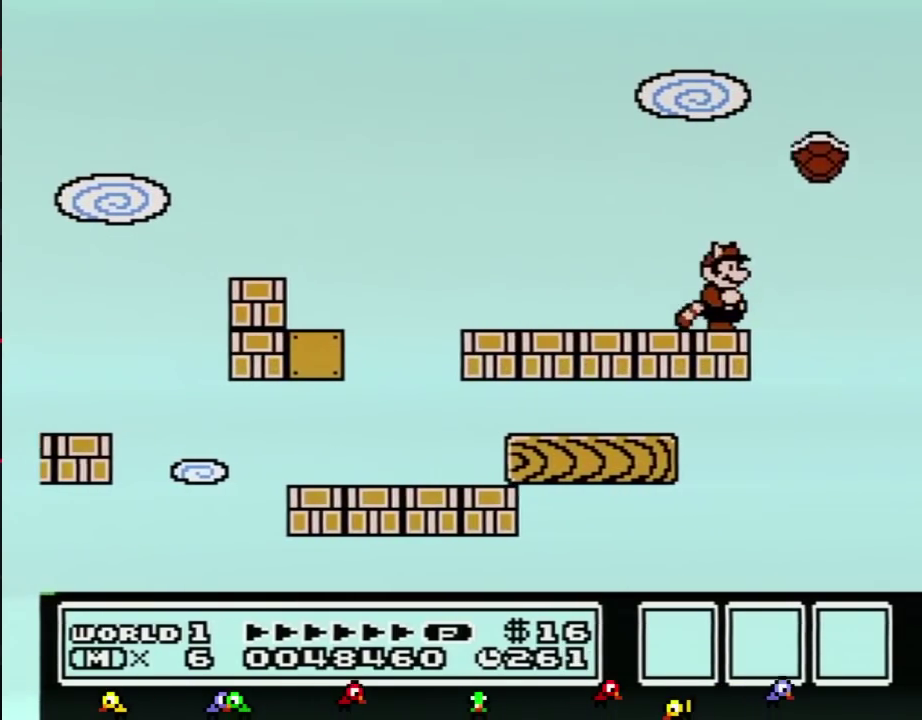
{"buttons": ["A", "B", "DPAD_LEFT"], "events": [[101, "DPAD_RIGHT", "down"], [134, "A", "down"], [351, "DPAD_RIGHT", "up"], [417, "B", "down"], [451, "DPAD_LEFT", "down"]]}
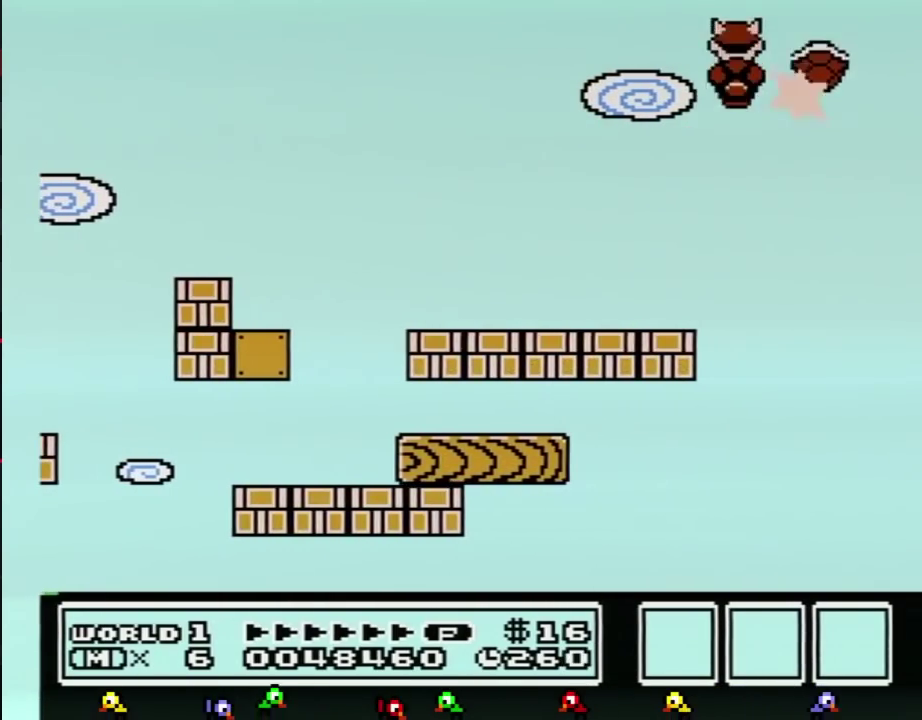
{"buttons": [], "events": [[100, "A", "up"], [284, "B", "up"], [417, "DPAD_LEFT", "up"]]}
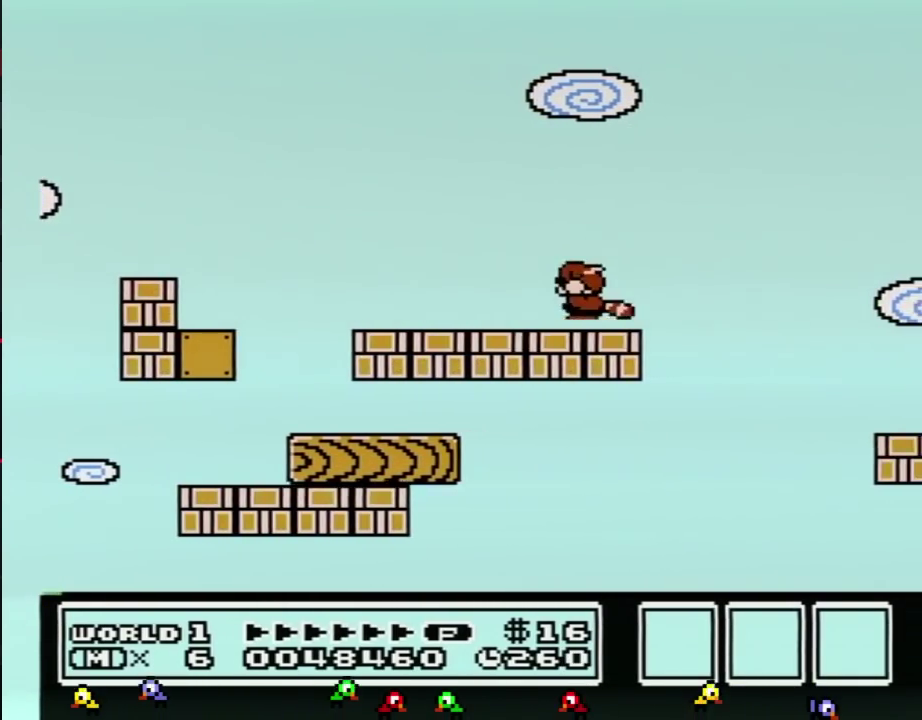
{"buttons": [], "events": [[34, "B", "down"], [67, "A", "down"], [67, "DPAD_DOWN", "down"], [167, "DPAD_DOWN", "up"], [201, "A", "up"], [234, "B", "up"]]}
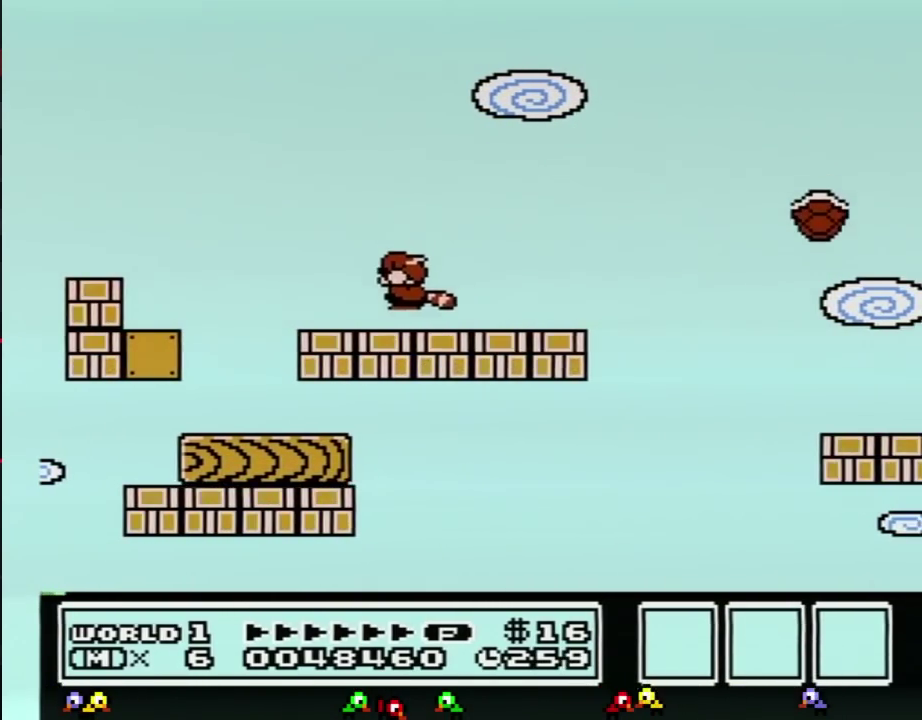
{"buttons": ["DPAD_RIGHT"], "events": [[100, "B", "down"], [133, "DPAD_DOWN", "down"], [167, "A", "down"], [200, "DPAD_DOWN", "up"], [317, "DPAD_RIGHT", "down"], [417, "A", "up"], [450, "B", "up"]]}
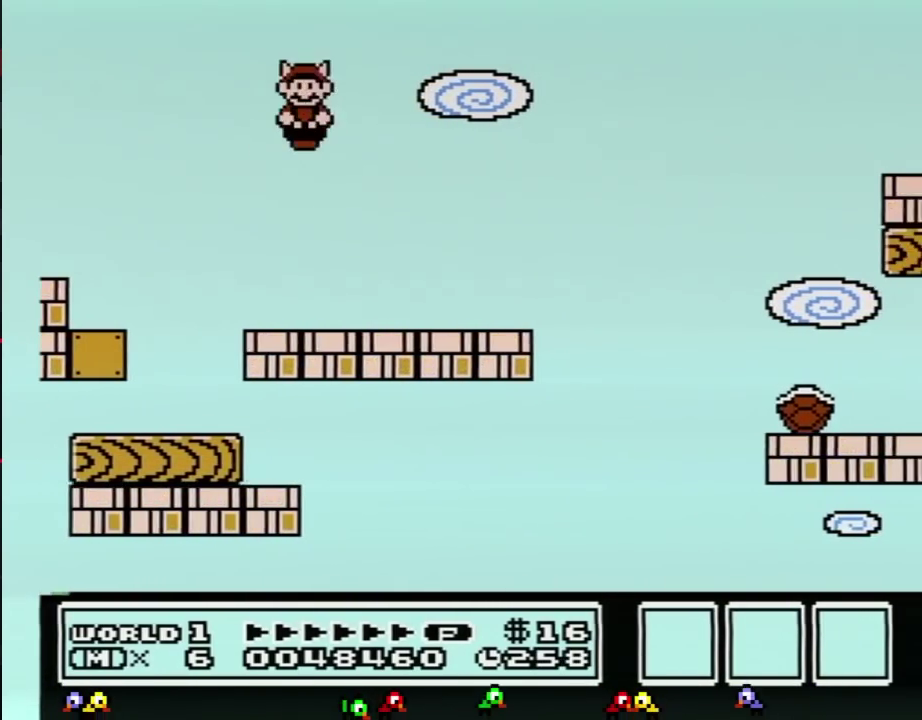
{"buttons": ["B", "DPAD_RIGHT"], "events": [[34, "B", "down"]]}
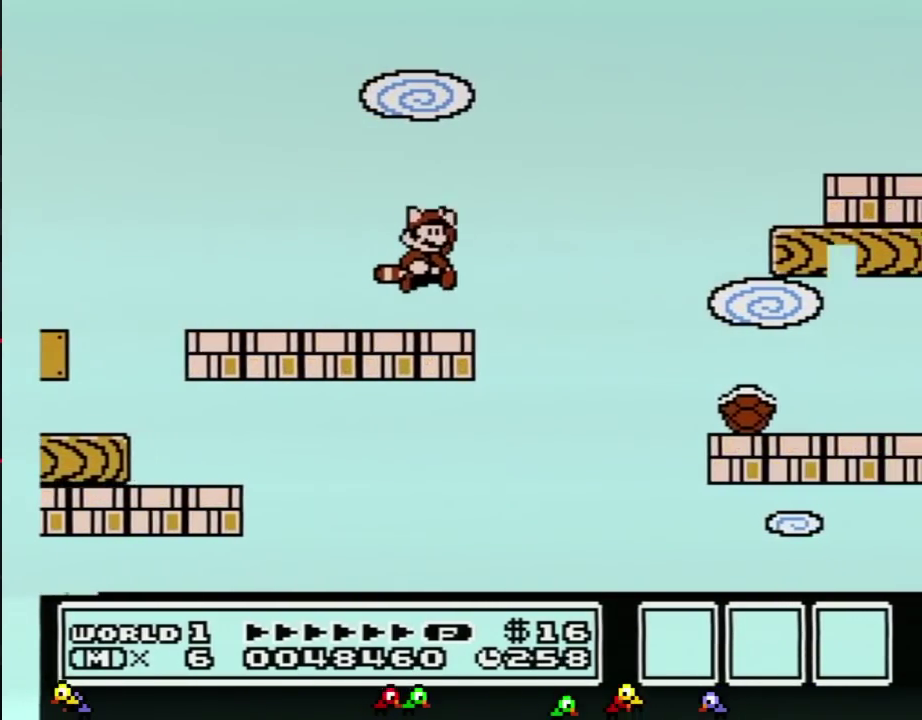
{"buttons": [], "events": [[67, "A", "down"], [417, "A", "up"], [450, "B", "up"], [467, "DPAD_RIGHT", "up"]]}
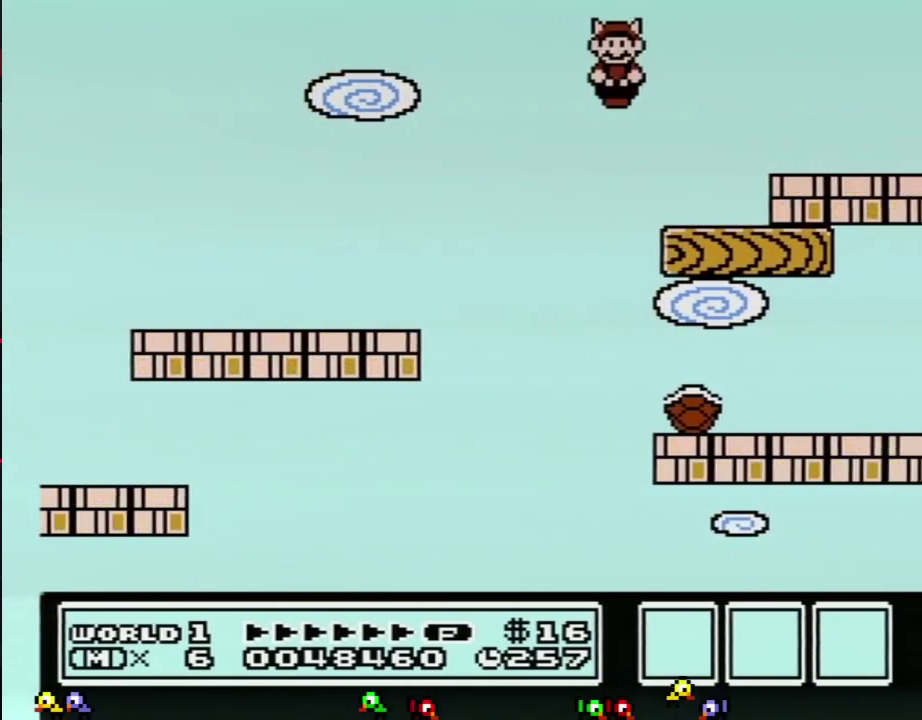
{"buttons": ["B", "DPAD_RIGHT"], "events": [[34, "B", "down"], [101, "DPAD_LEFT", "down"], [201, "DPAD_LEFT", "up"], [351, "A", "down"], [384, "DPAD_RIGHT", "down"], [417, "A", "up"]]}
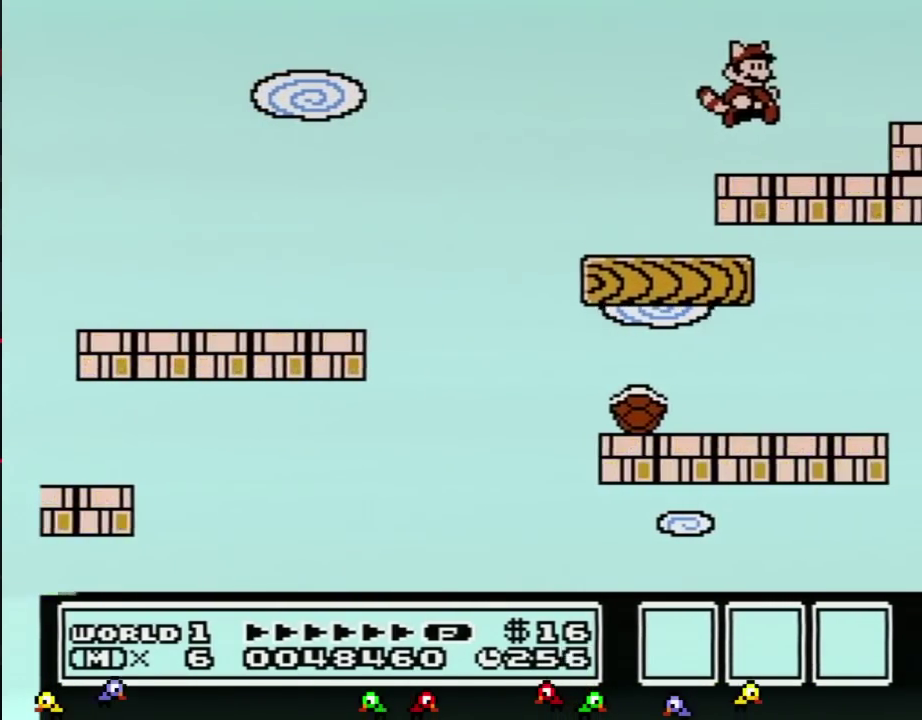
{"buttons": ["A"], "events": [[133, "B", "up"], [250, "B", "down"], [250, "DPAD_RIGHT", "up"], [384, "B", "up"], [500, "A", "down"]]}
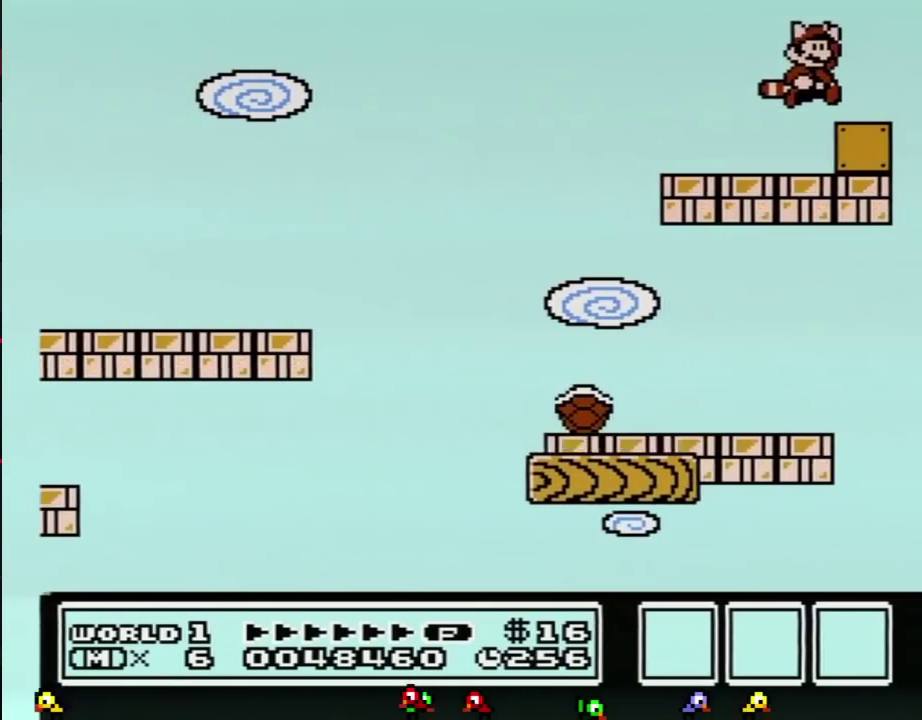
{"buttons": ["DPAD_LEFT"], "events": [[167, "DPAD_RIGHT", "down"], [251, "A", "up"], [351, "DPAD_RIGHT", "up"], [468, "DPAD_LEFT", "down"]]}
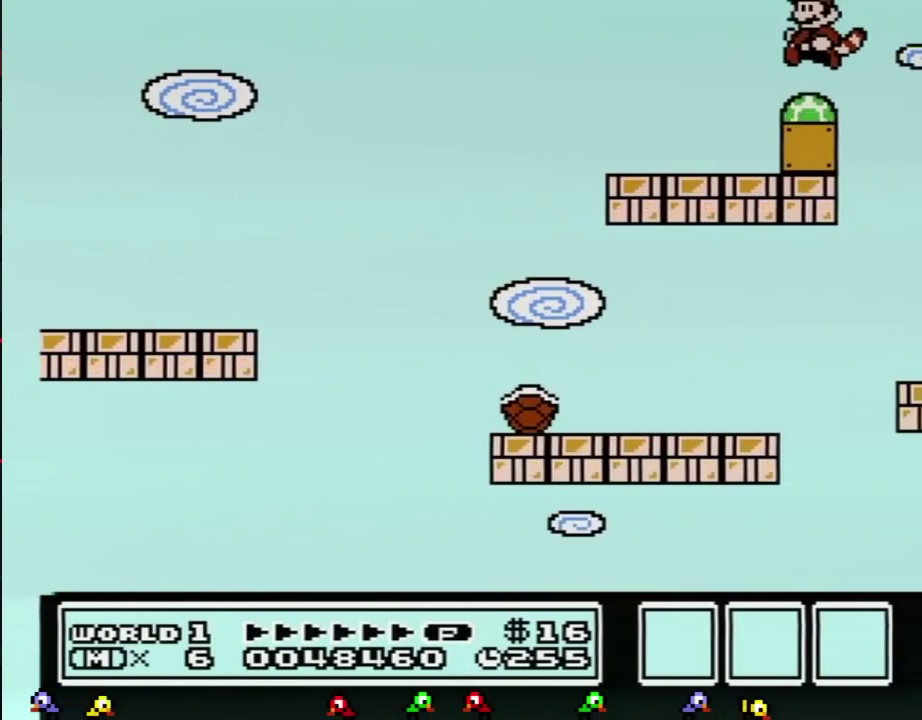
{"buttons": ["B", "DPAD_RIGHT"], "events": [[67, "DPAD_LEFT", "up"], [250, "B", "down"], [317, "DPAD_RIGHT", "down"]]}
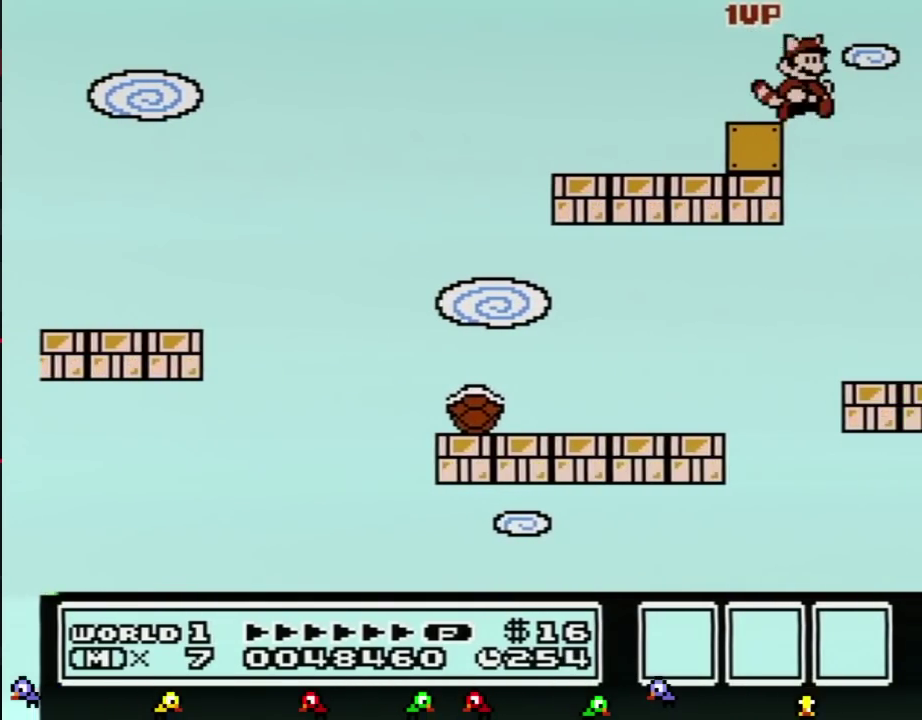
{"buttons": ["DPAD_RIGHT"], "events": [[167, "DPAD_RIGHT", "up"], [251, "DPAD_LEFT", "down"], [384, "B", "up"], [434, "DPAD_LEFT", "up"], [501, "DPAD_RIGHT", "down"]]}
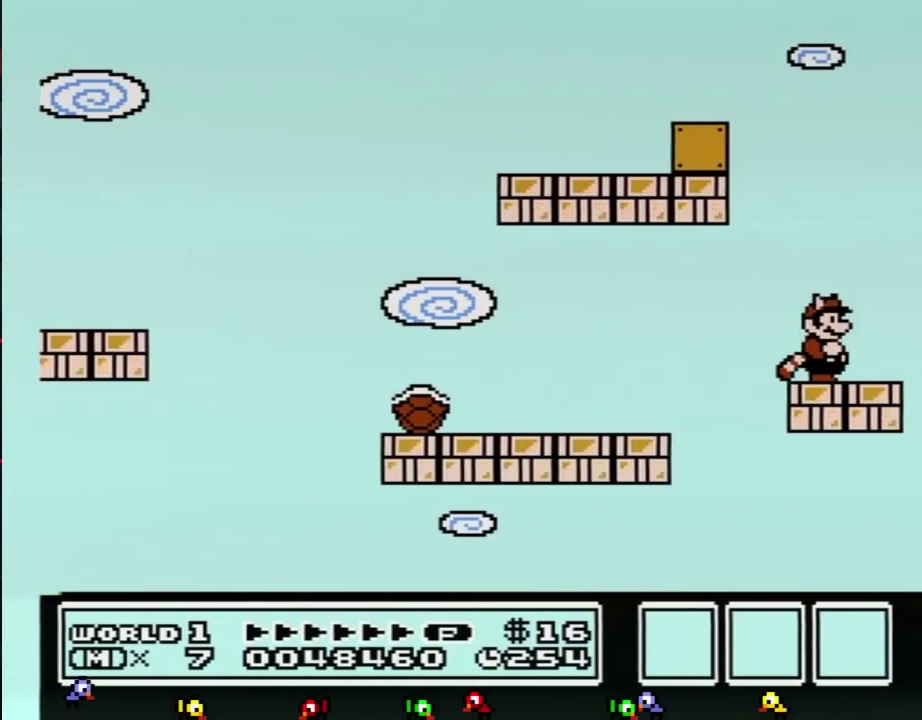
{"buttons": ["A", "B", "DPAD_DOWN"], "events": [[100, "DPAD_RIGHT", "up"], [417, "B", "down"], [417, "DPAD_DOWN", "down"], [434, "A", "down"]]}
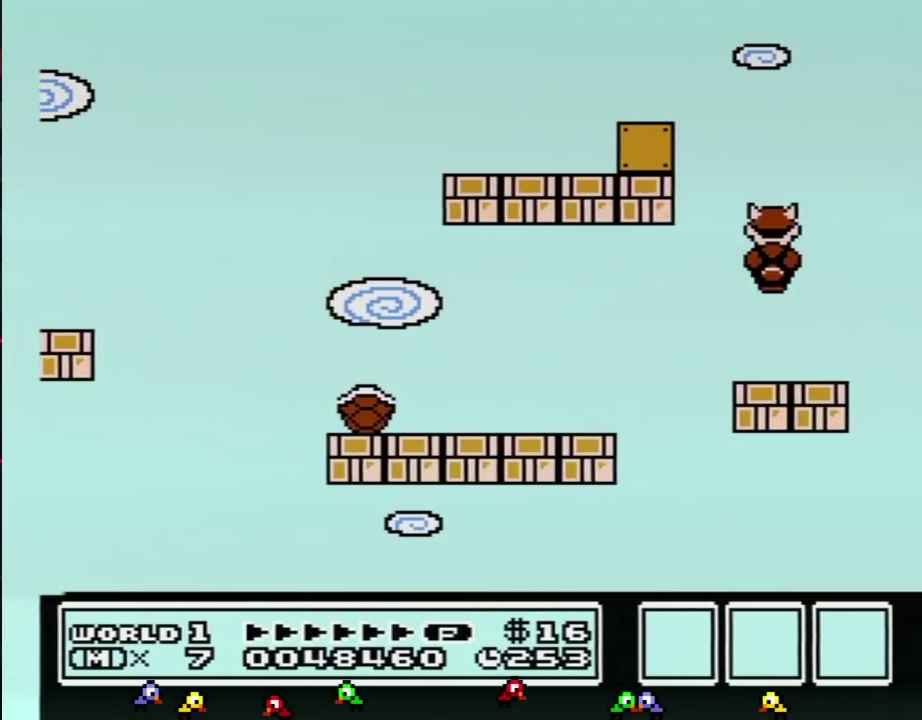
{"buttons": ["B", "DPAD_DOWN"], "events": [[34, "DPAD_DOWN", "up"], [67, "A", "up"], [67, "B", "up"], [468, "B", "down"], [468, "DPAD_DOWN", "down"]]}